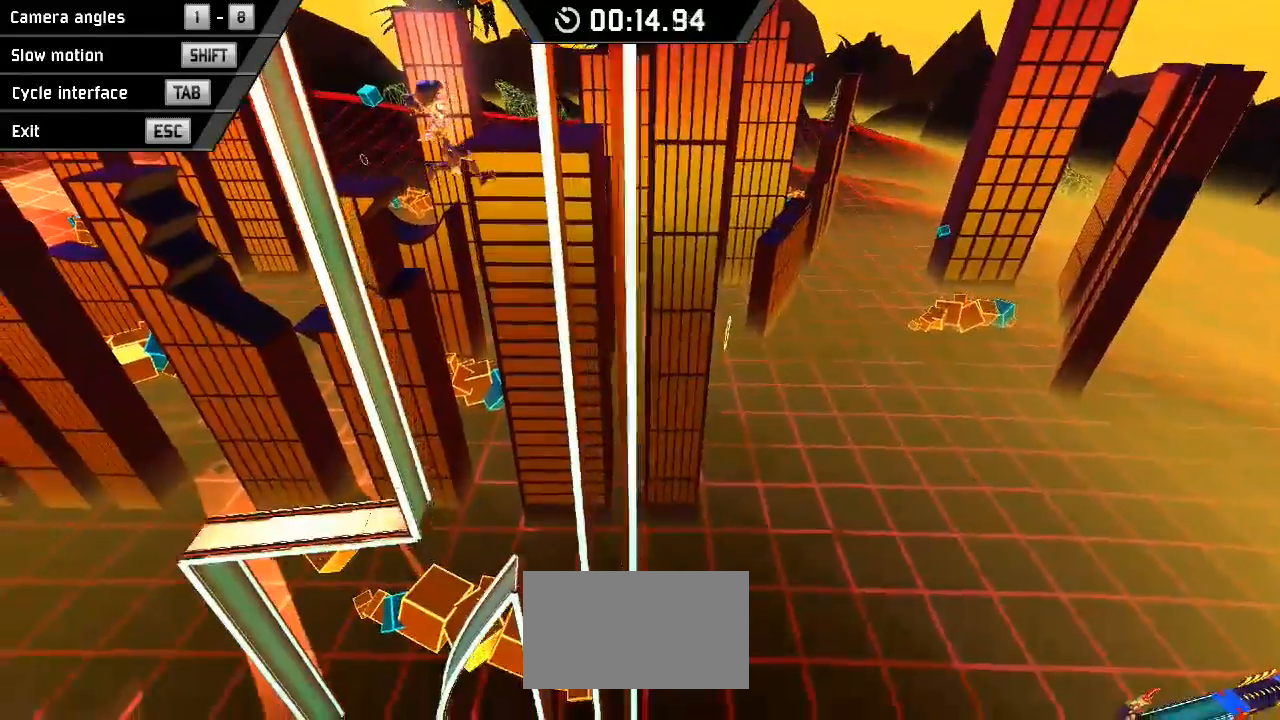
Gameplay with keyboard; each line is a JSON object with the keys held at the frame after it. "events" lists presses ("down") and releases ("up") of "down", "left", "right", "space" and "x" between this image and that frame as [ms after this image, input, new state], when the widget could be followed in between. No other keys are recorded. Mouse input is not recorded.
{"keys": ["down", "left"], "events": []}
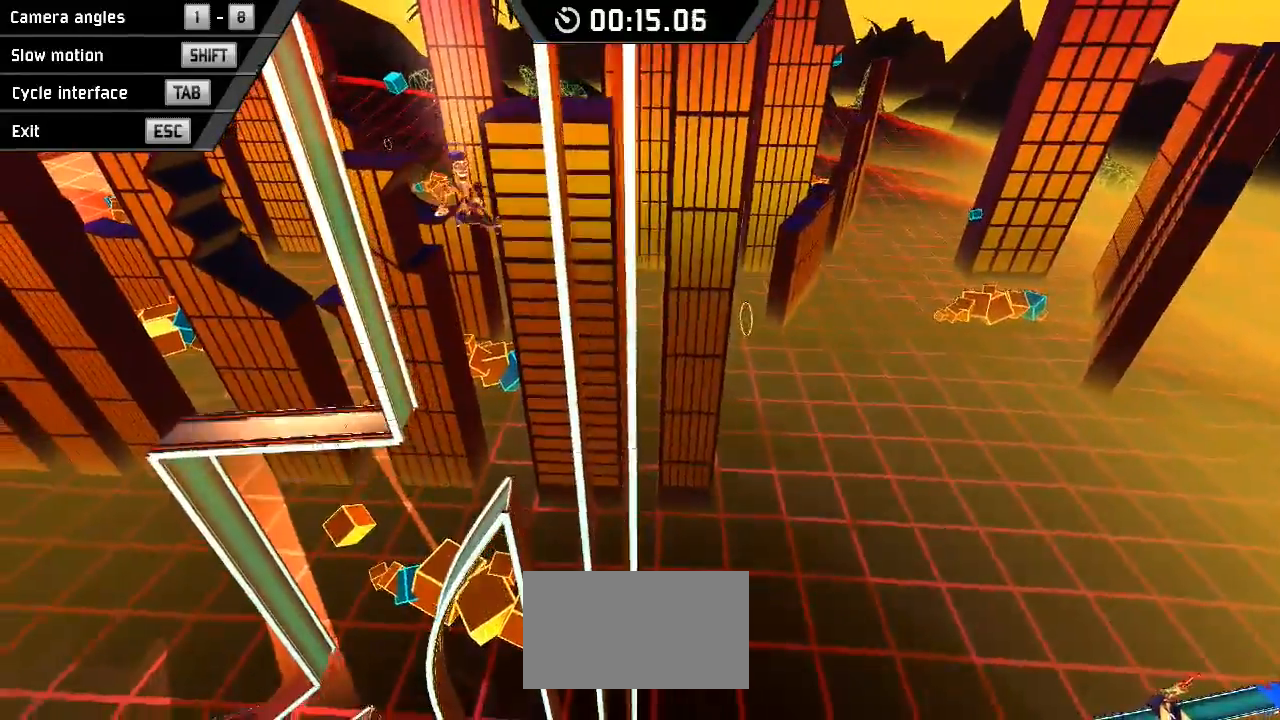
{"keys": ["down", "left"], "events": []}
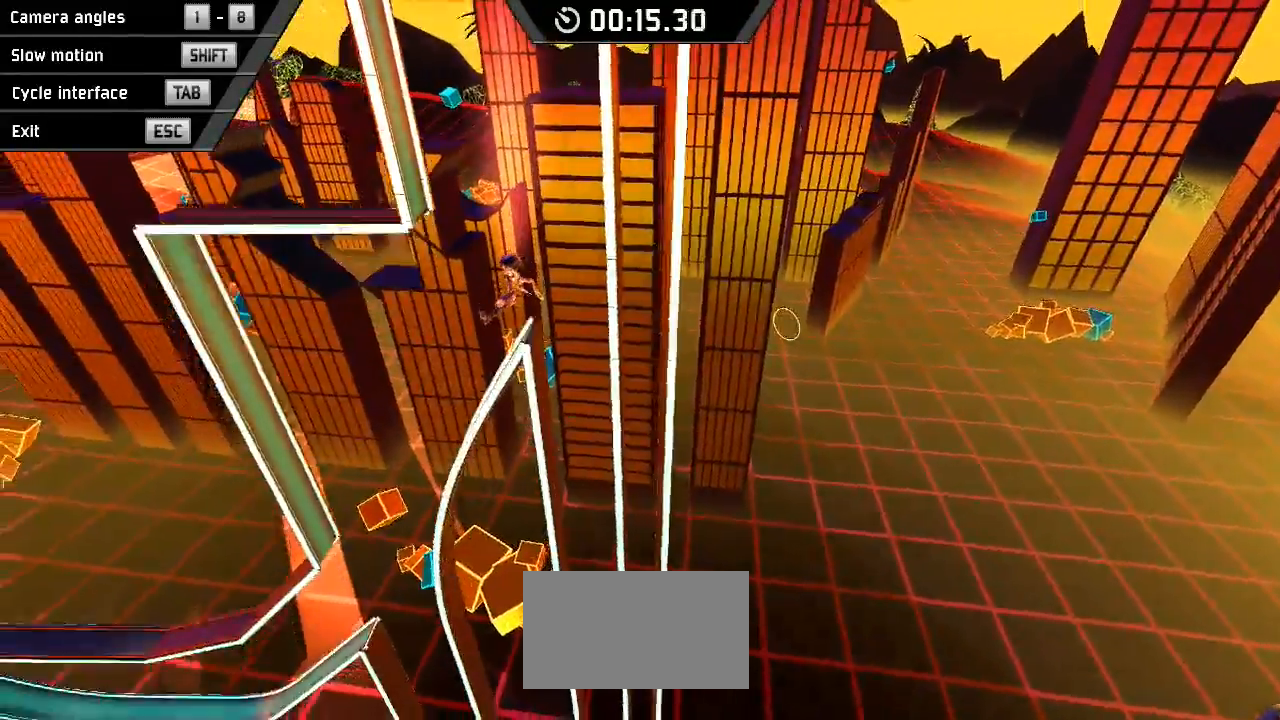
{"keys": ["down", "left"], "events": []}
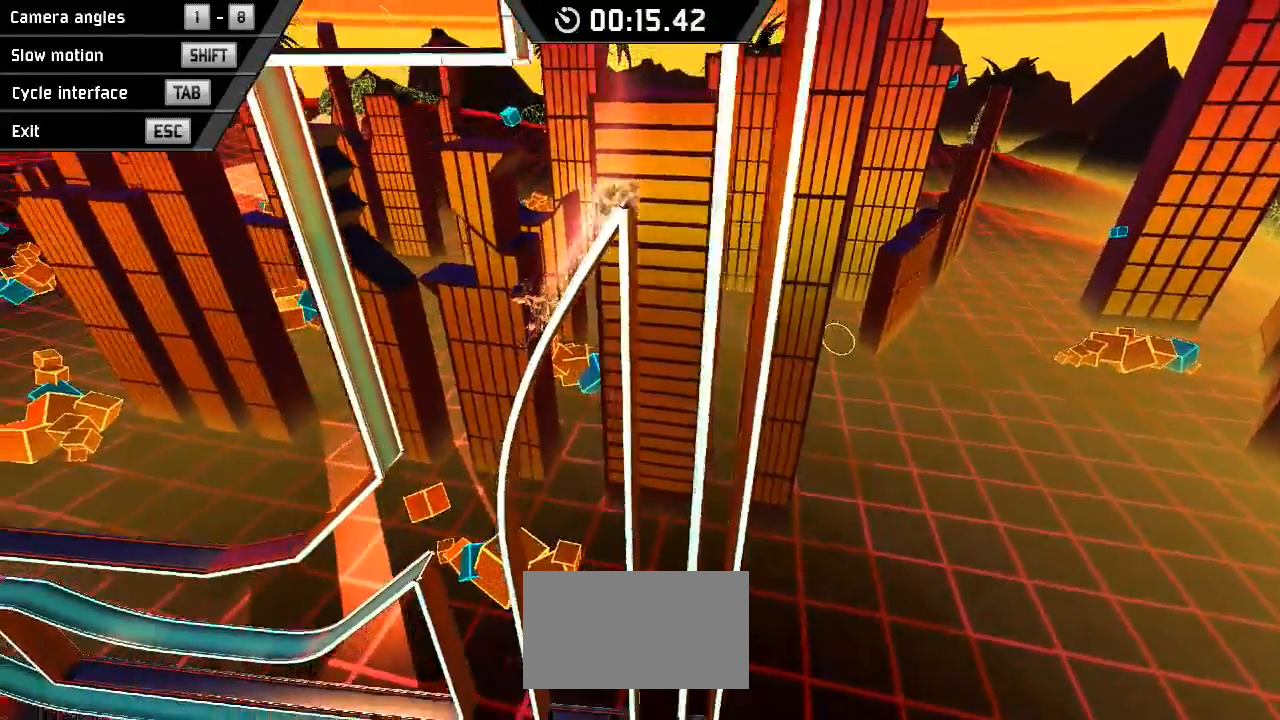
{"keys": ["down", "left", "space"], "events": [[433, "space", "down"]]}
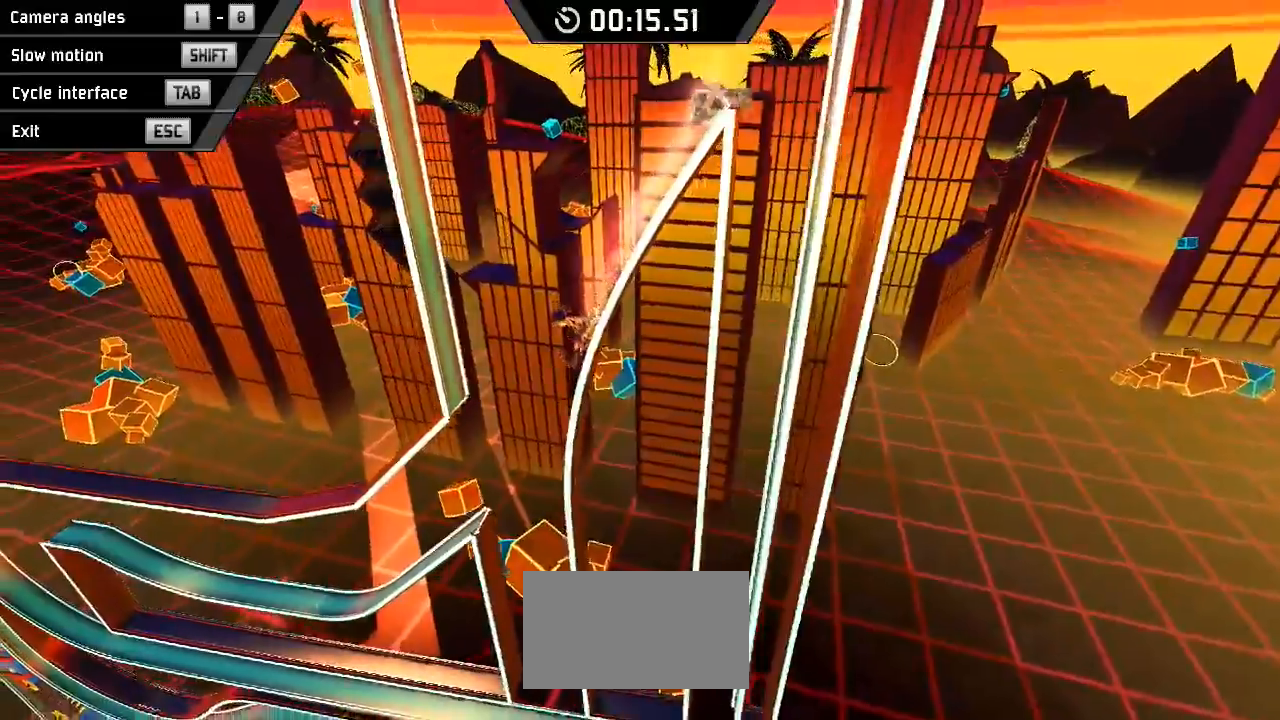
{"keys": ["down", "left", "space"], "events": []}
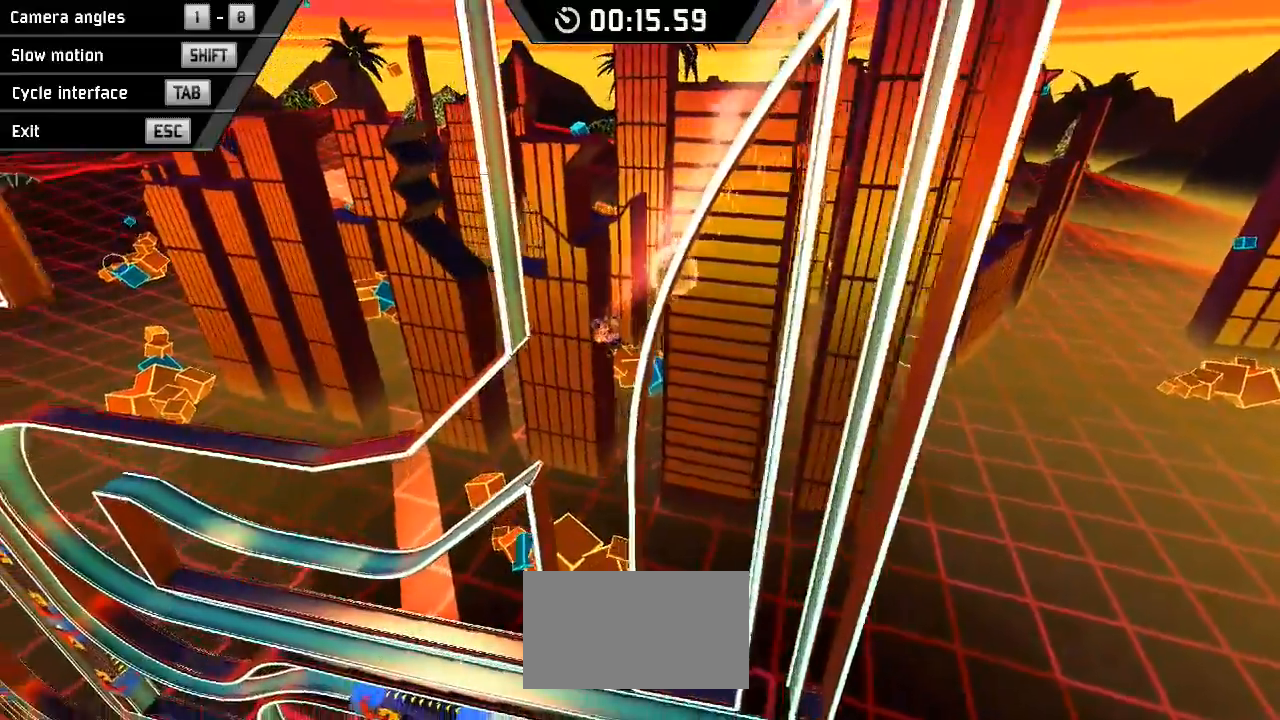
{"keys": ["down", "left", "space"], "events": []}
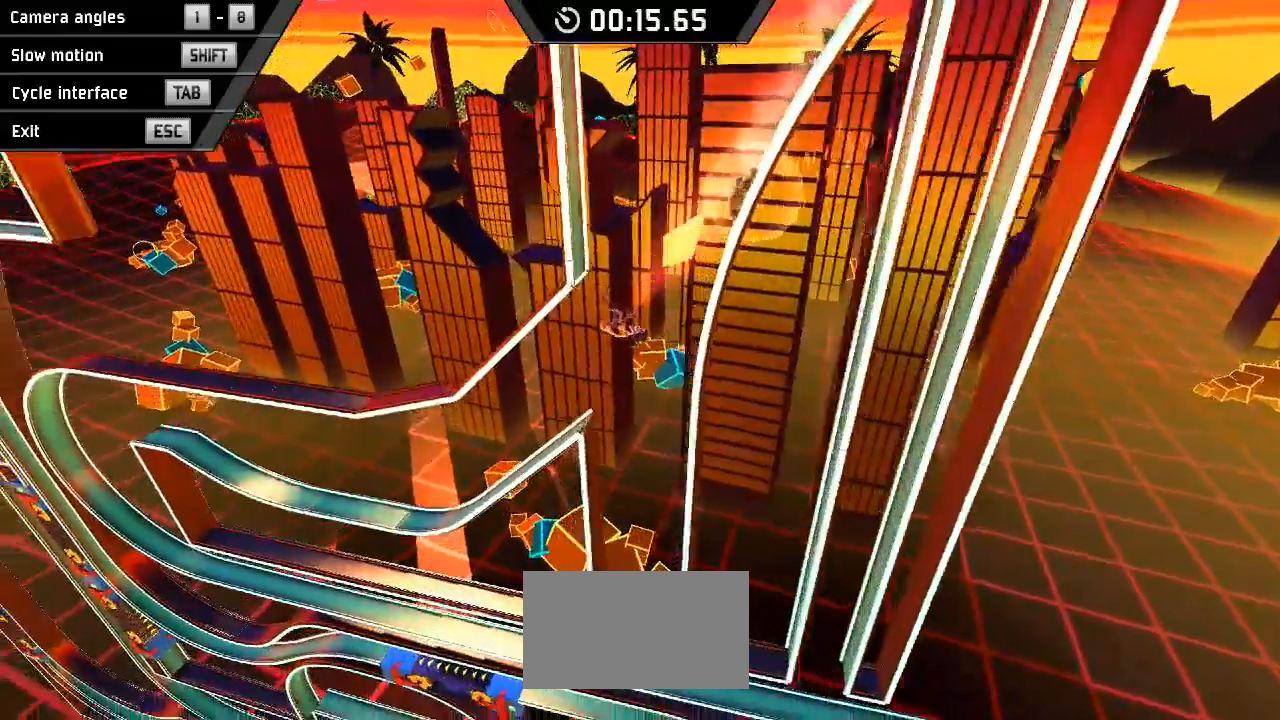
{"keys": ["down", "left"], "events": [[300, "space", "up"]]}
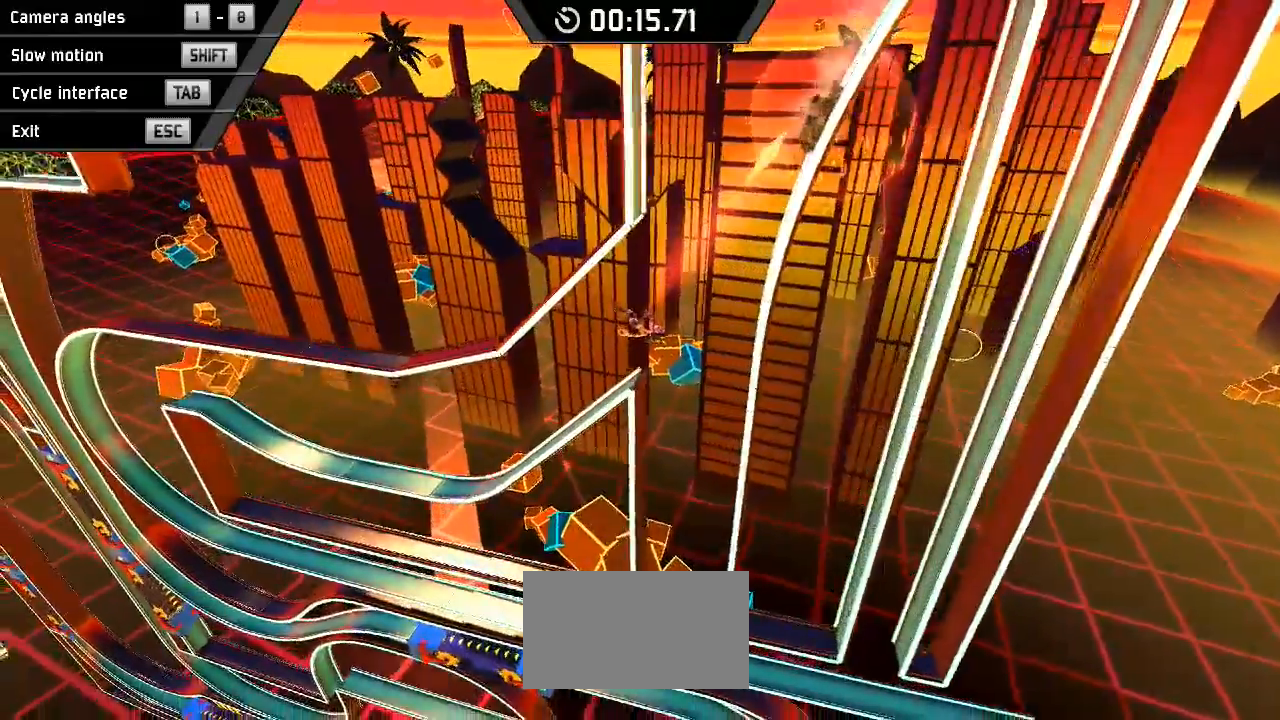
{"keys": ["down", "left"], "events": []}
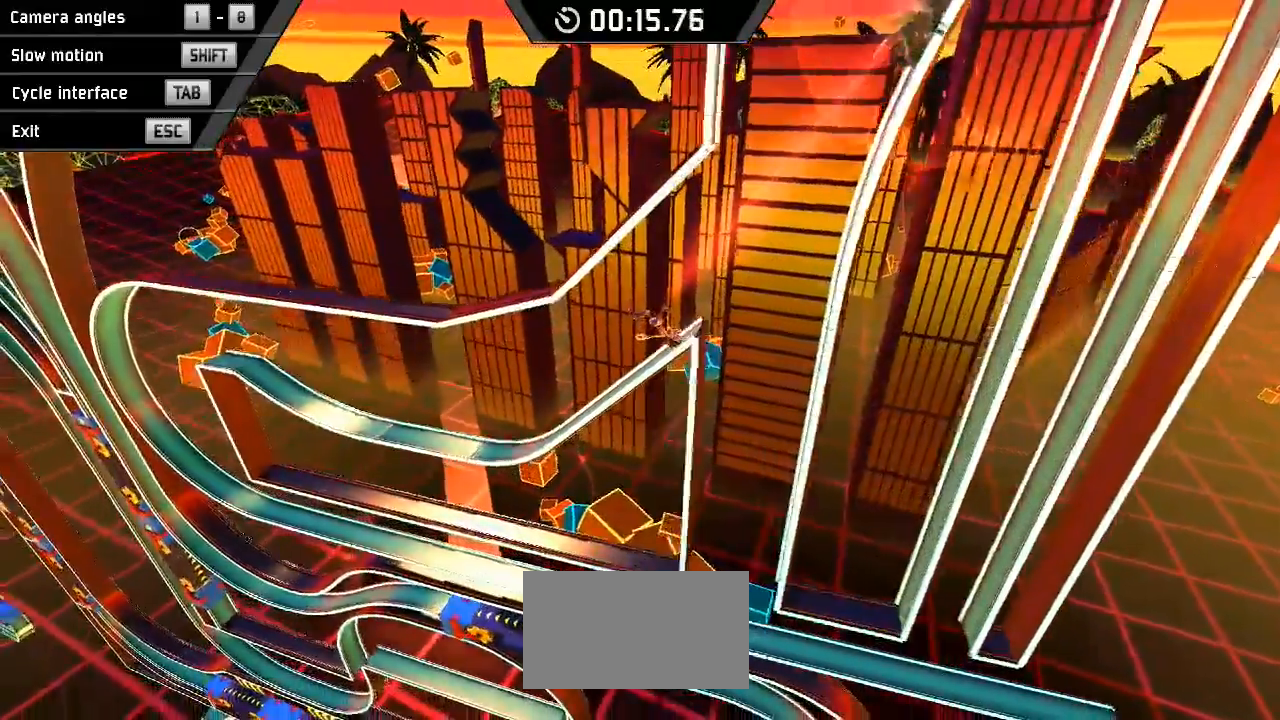
{"keys": ["down", "left"], "events": []}
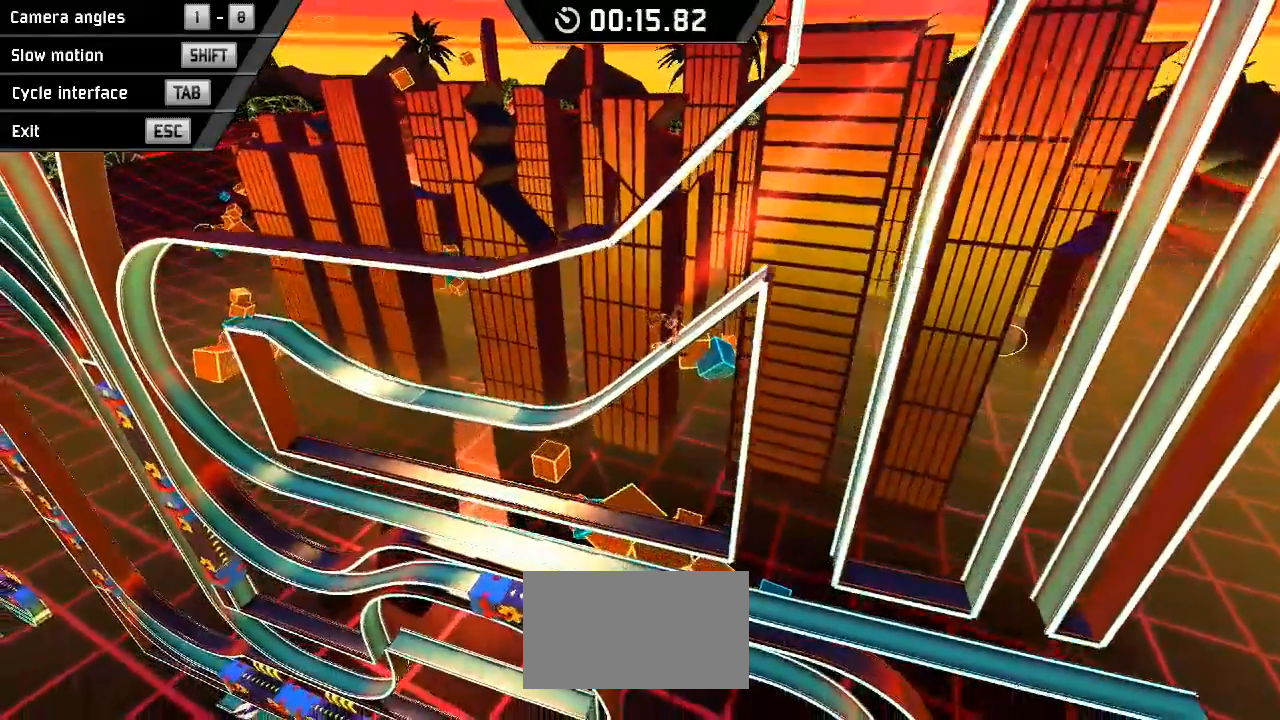
{"keys": ["down", "left"], "events": []}
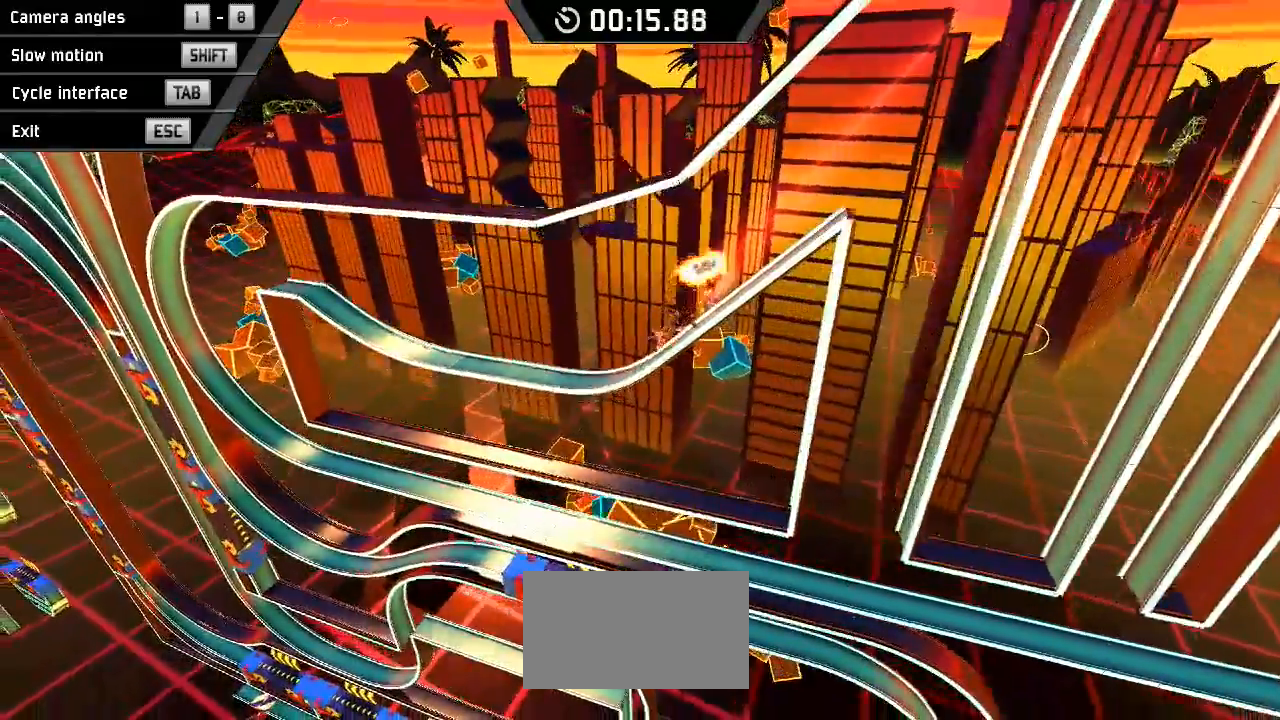
{"keys": ["down", "left"], "events": []}
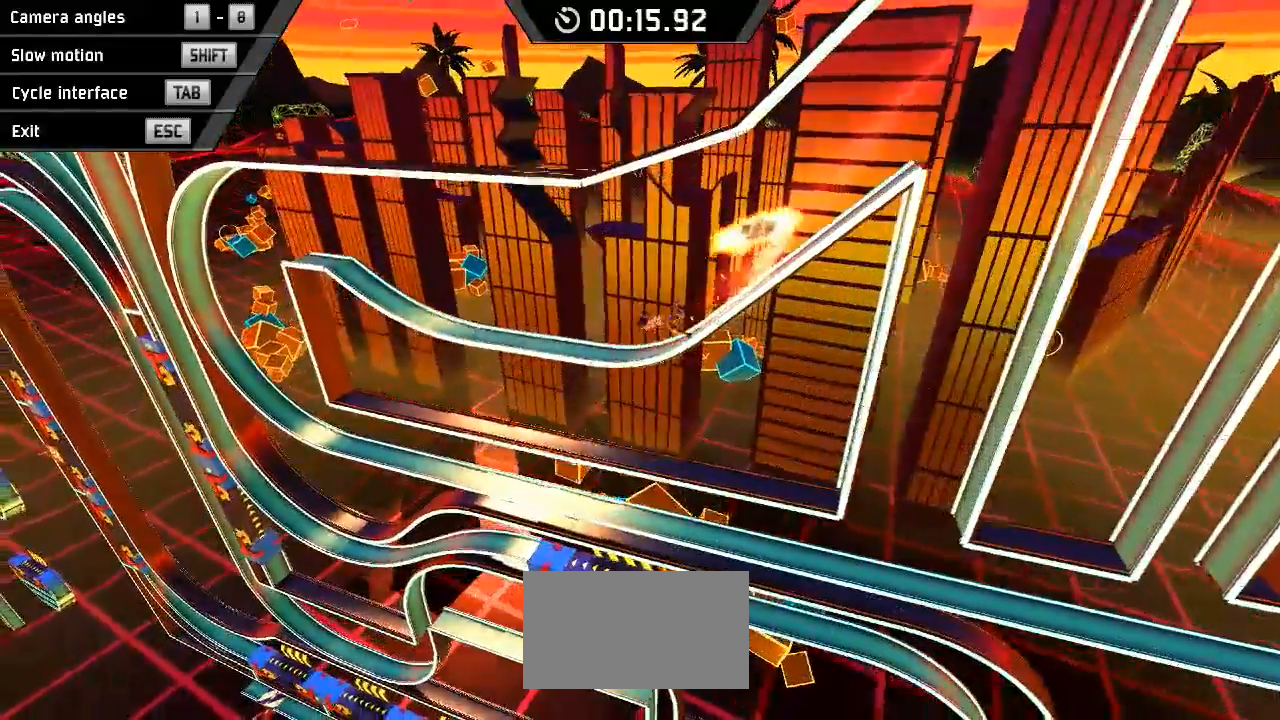
{"keys": ["down", "left"], "events": []}
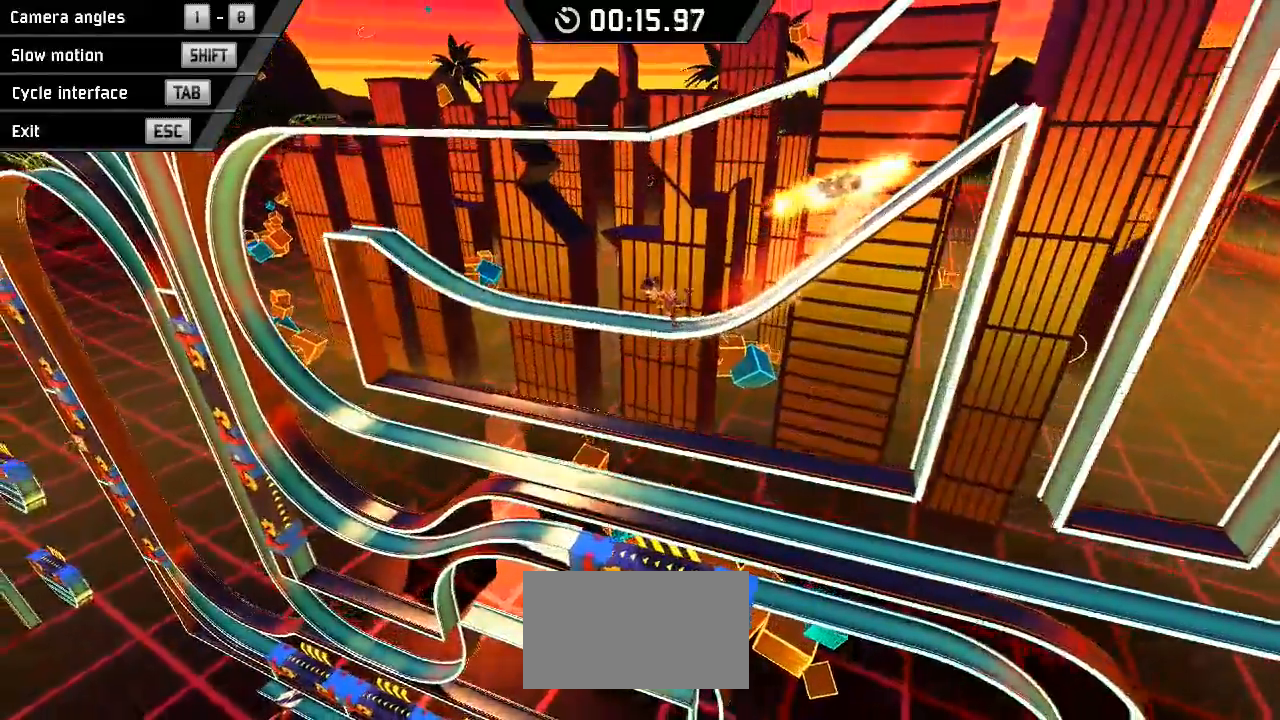
{"keys": ["down", "left"], "events": []}
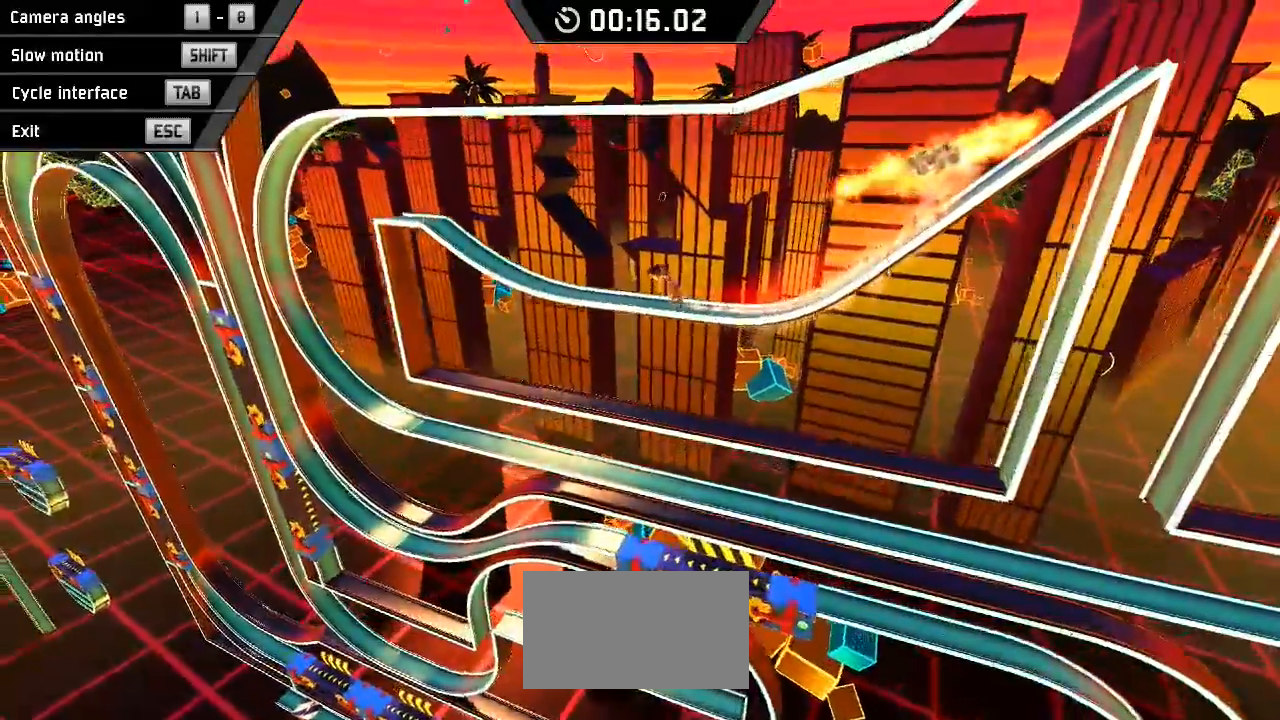
{"keys": ["down", "left"], "events": []}
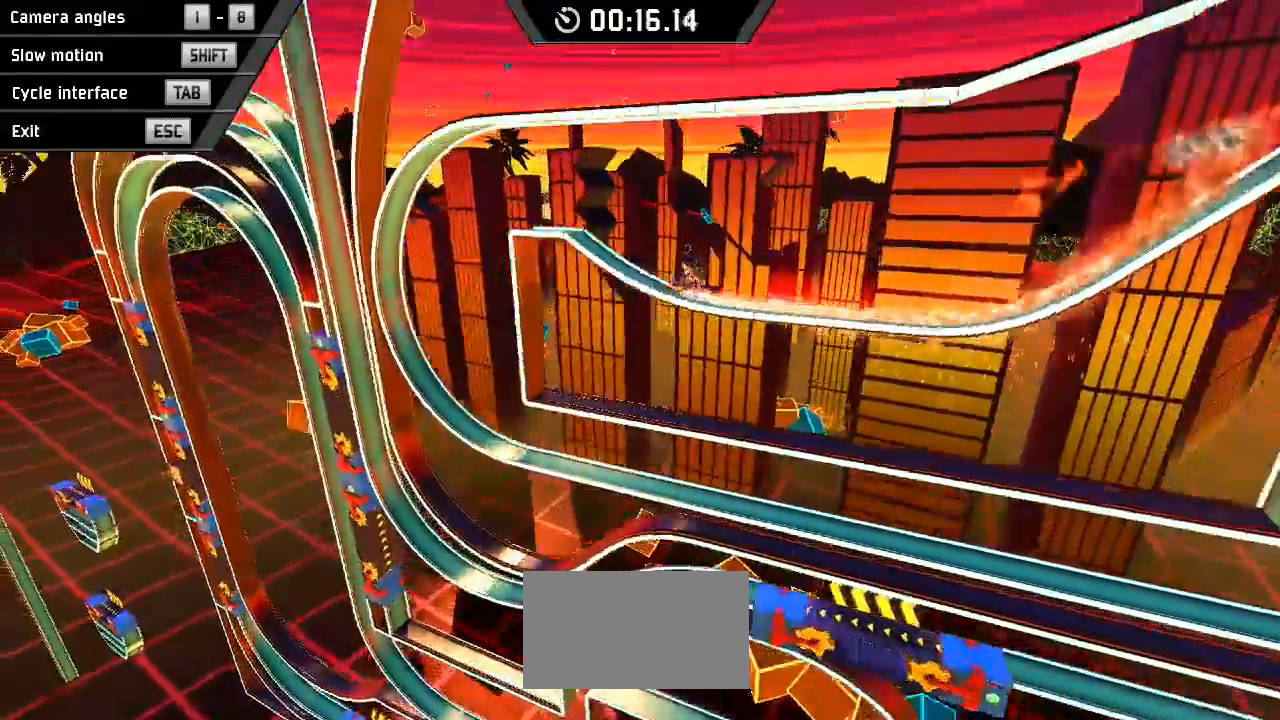
{"keys": ["down", "left", "space"], "events": [[233, "space", "down"]]}
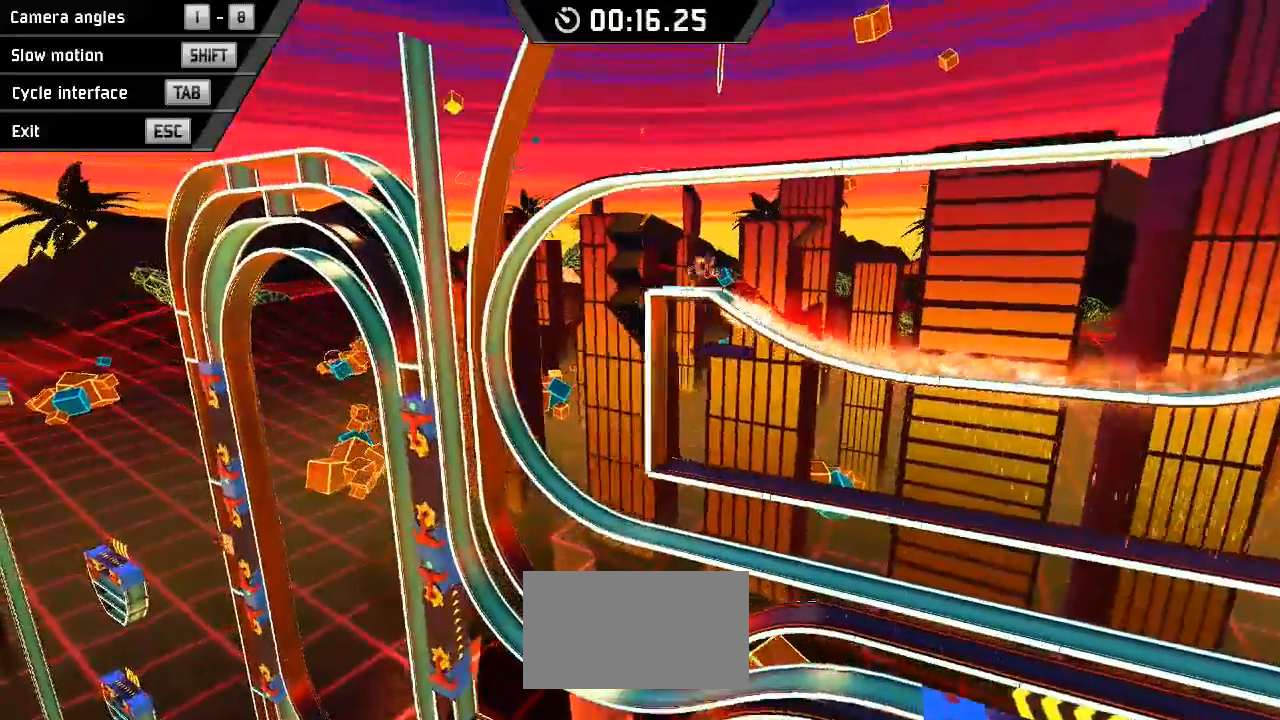
{"keys": ["down", "left", "space"], "events": []}
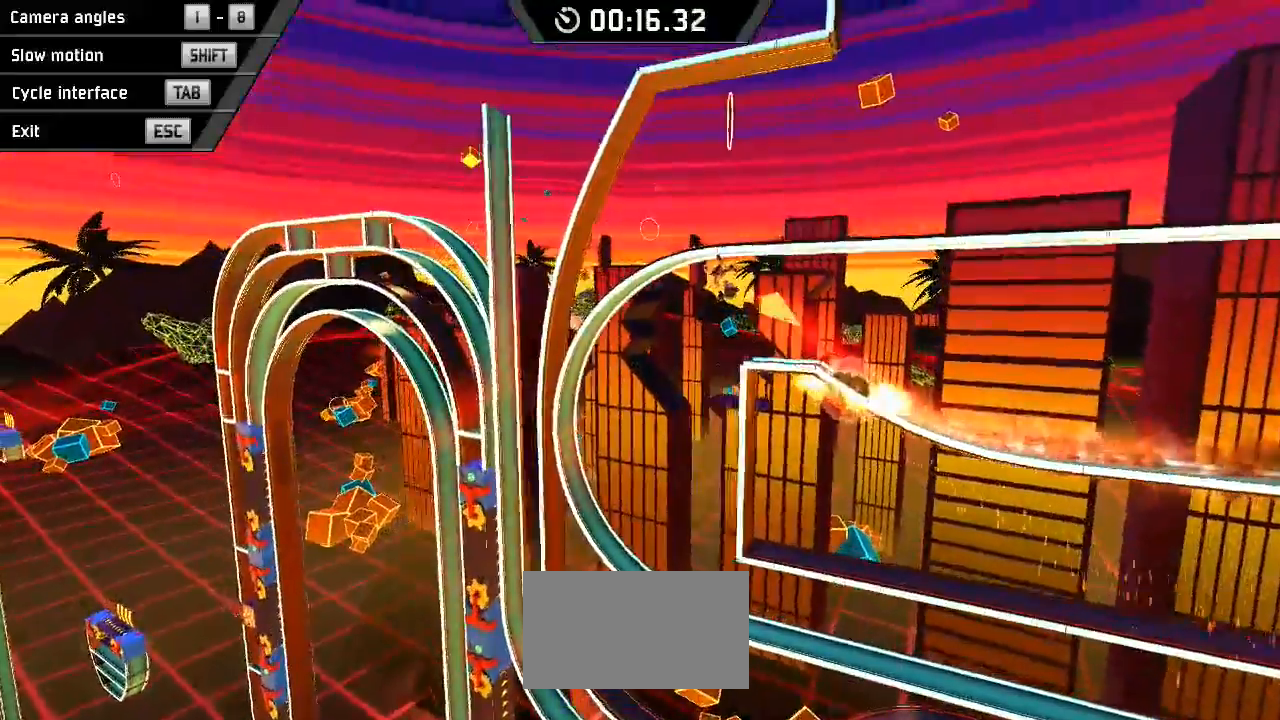
{"keys": ["down", "left"], "events": [[233, "space", "up"]]}
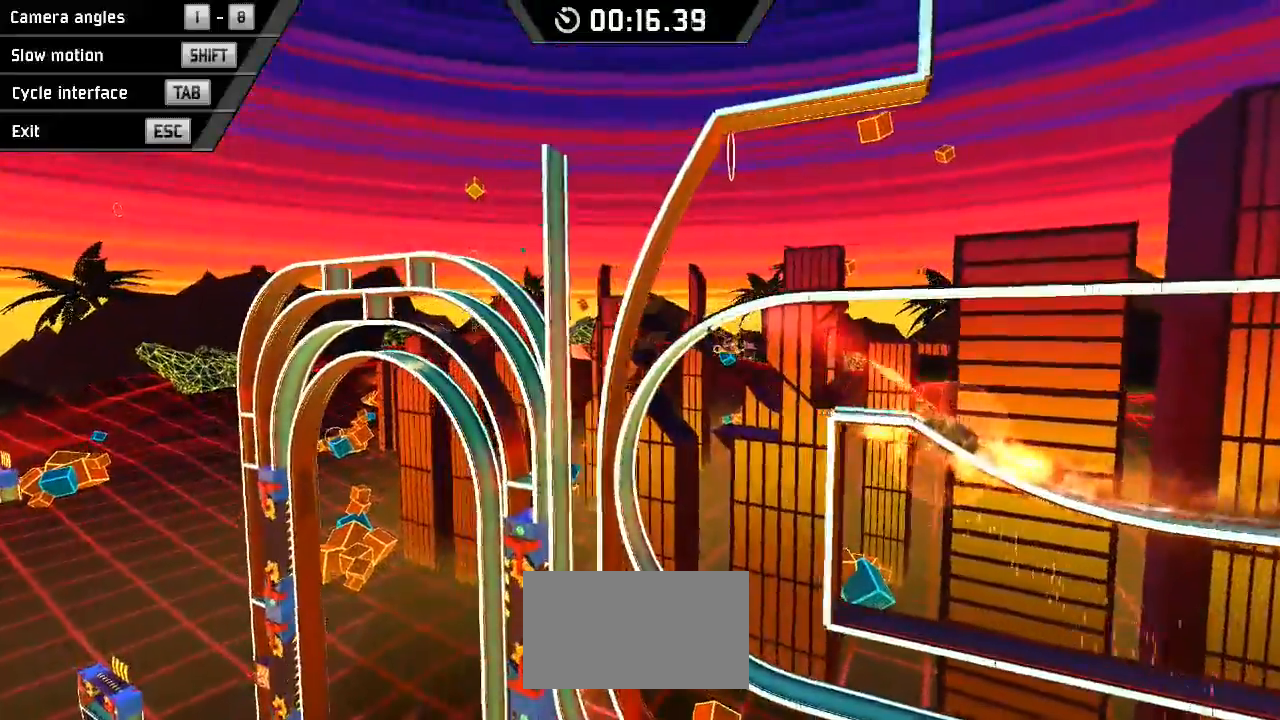
{"keys": ["down", "left"], "events": []}
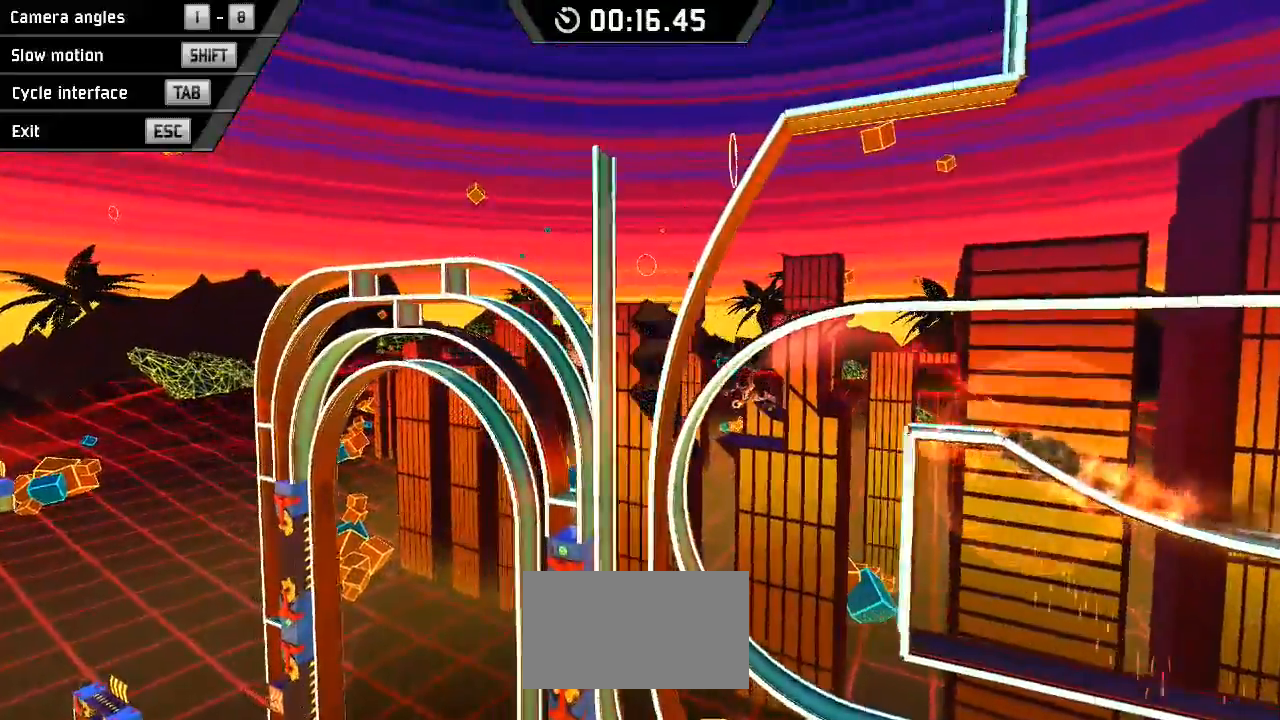
{"keys": ["down", "right"], "events": [[333, "left", "up"], [367, "right", "down"]]}
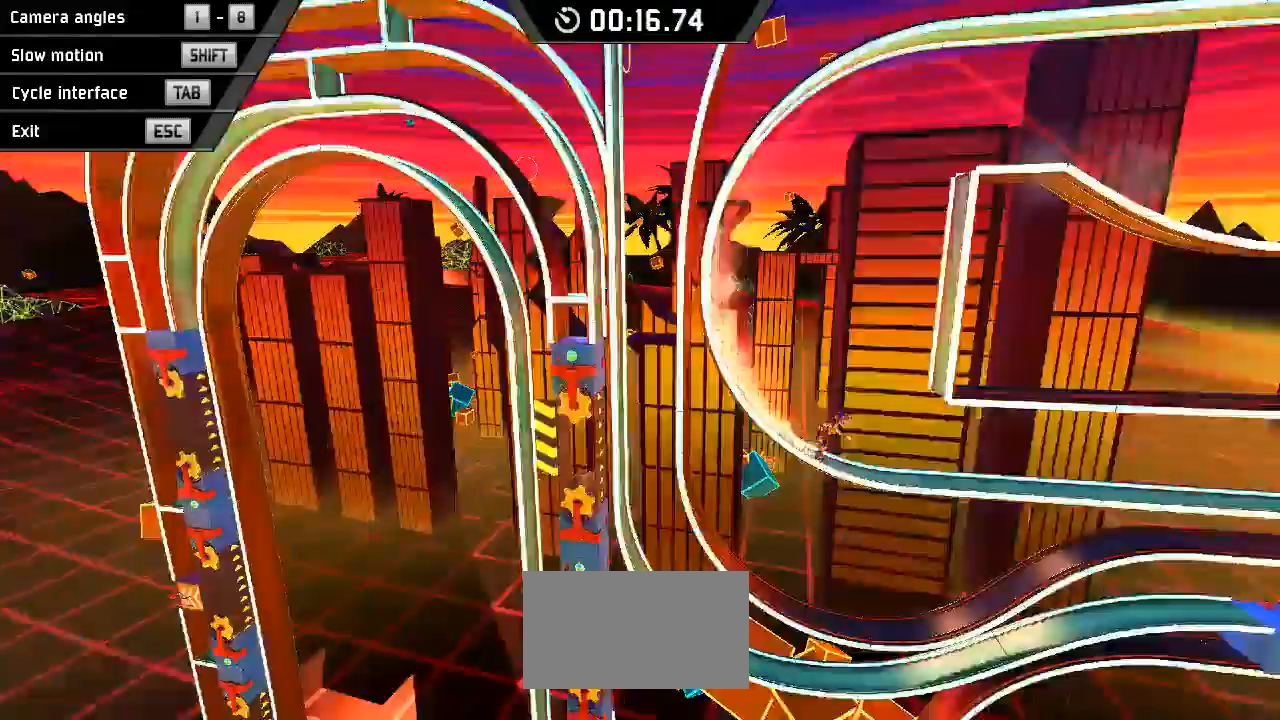
{"keys": ["down", "right"], "events": [[100, "space", "down"], [233, "space", "up"]]}
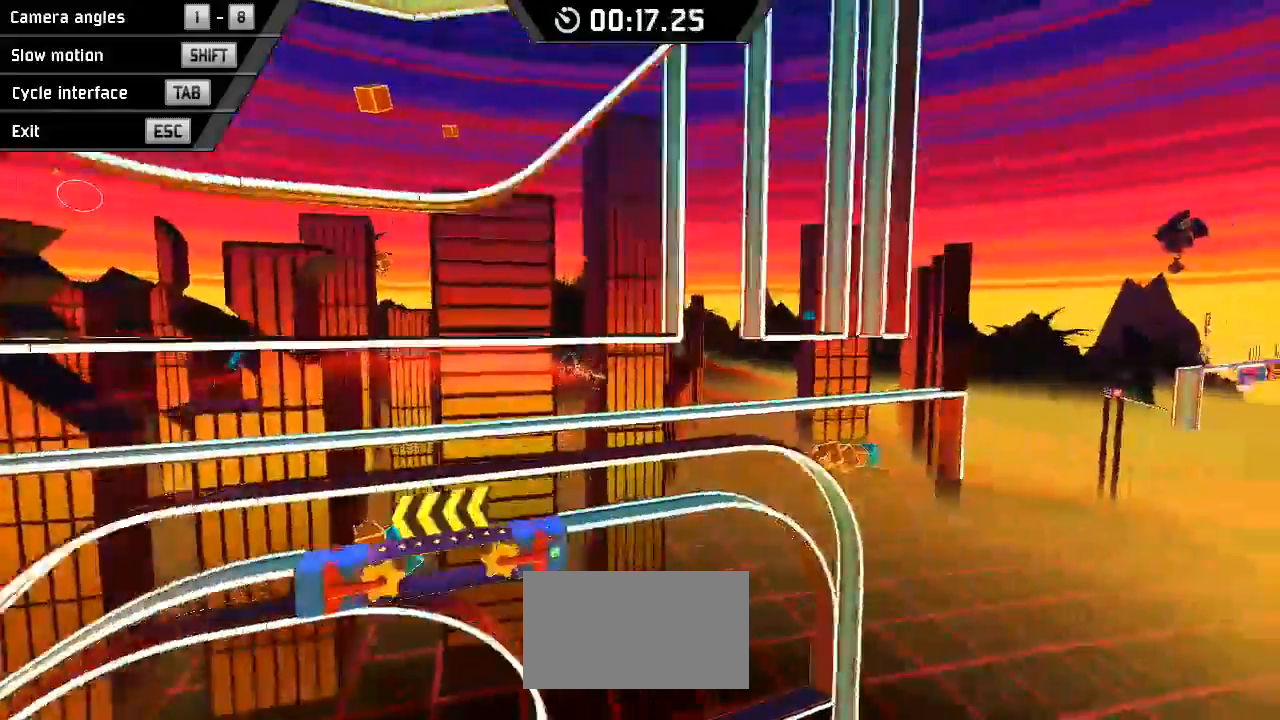
{"keys": ["right", "space"], "events": [[500, "down", "up"], [500, "space", "down"]]}
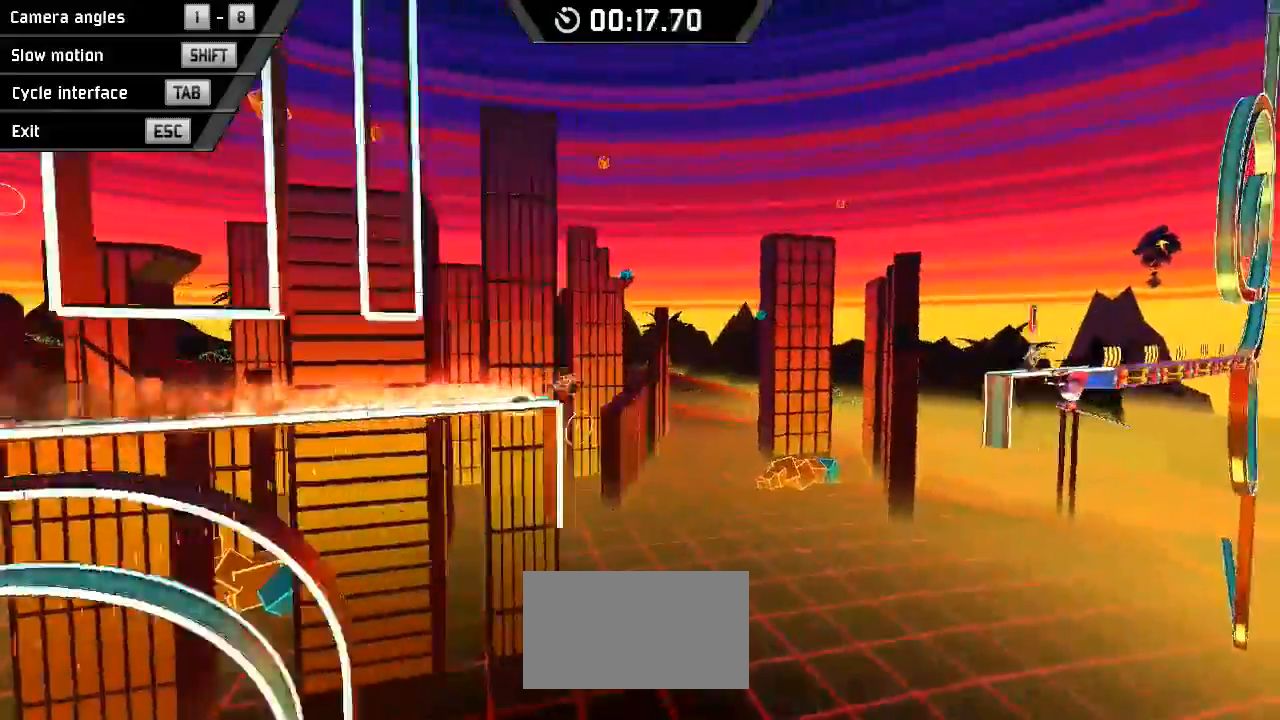
{"keys": ["right"], "events": [[467, "space", "up"]]}
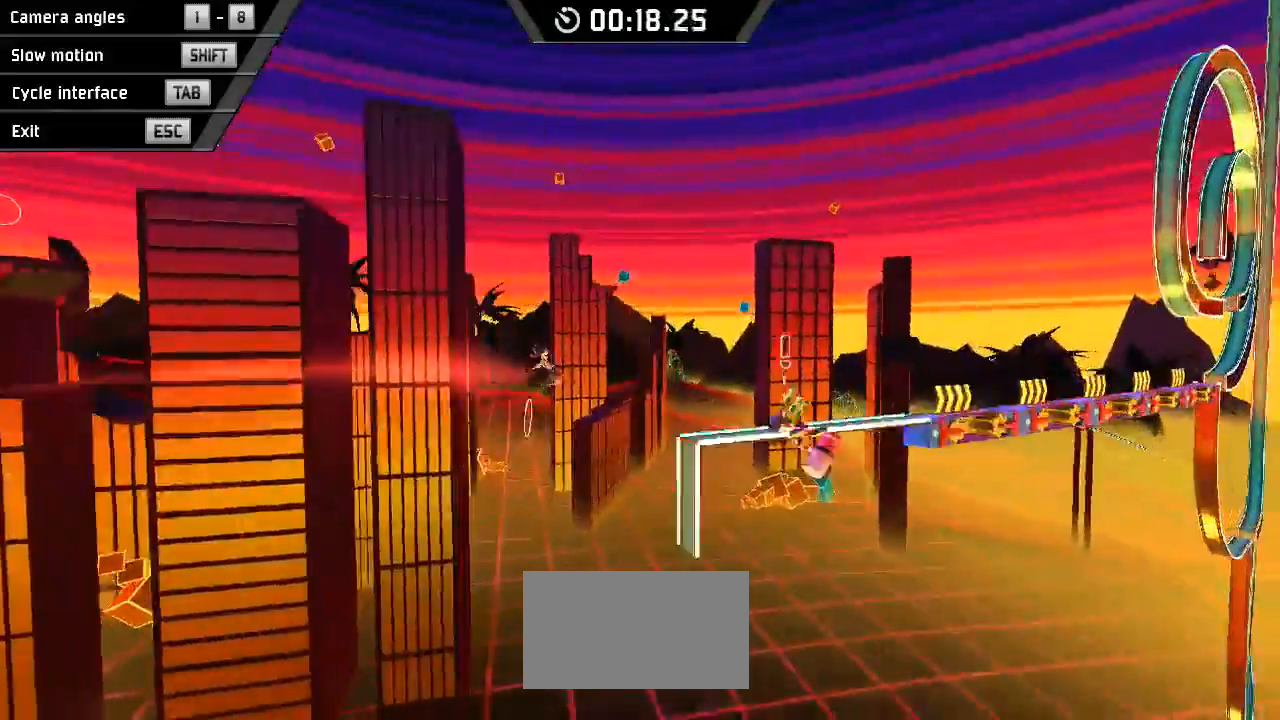
{"keys": ["right"], "events": []}
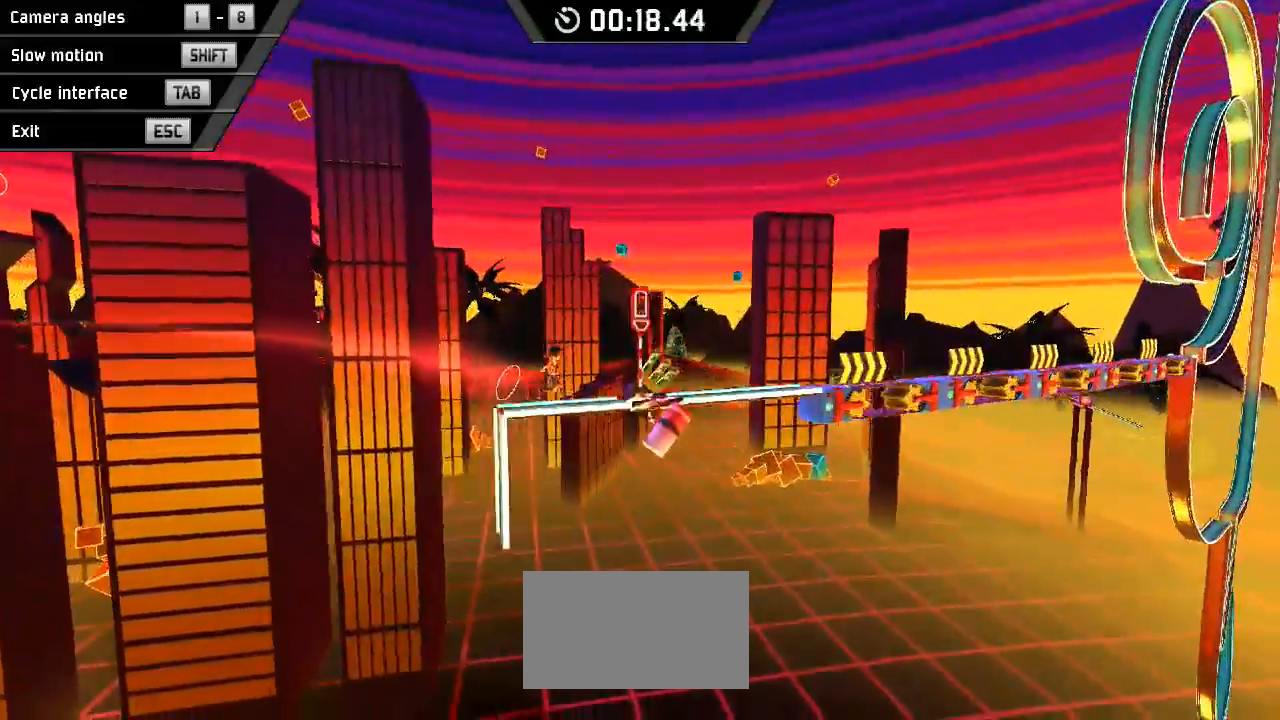
{"keys": ["right"], "events": []}
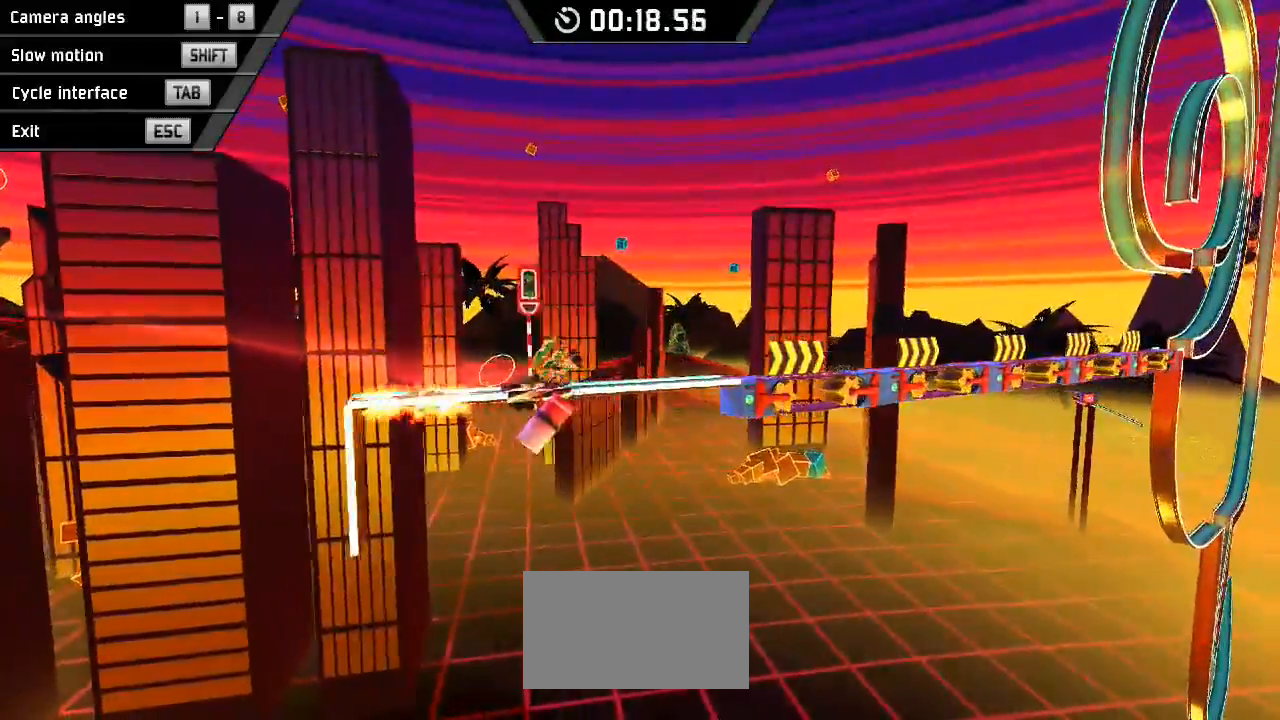
{"keys": ["right"], "events": []}
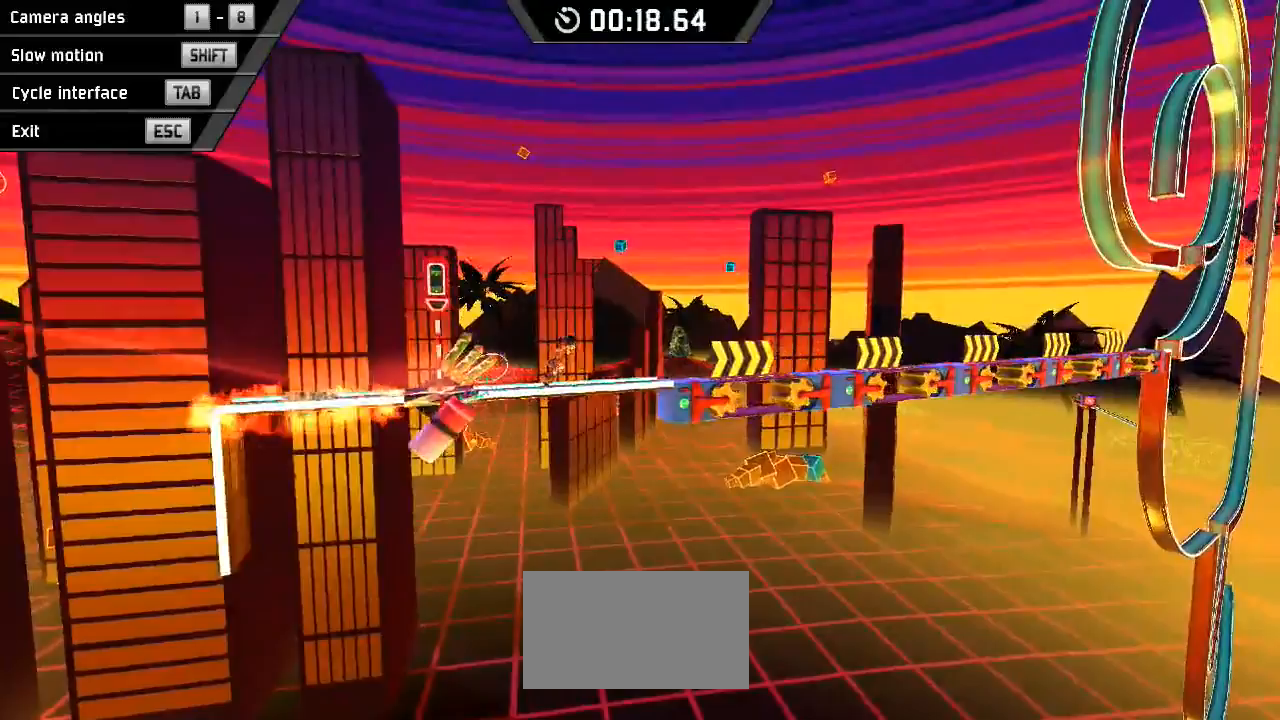
{"keys": ["down", "right"], "events": [[500, "down", "down"]]}
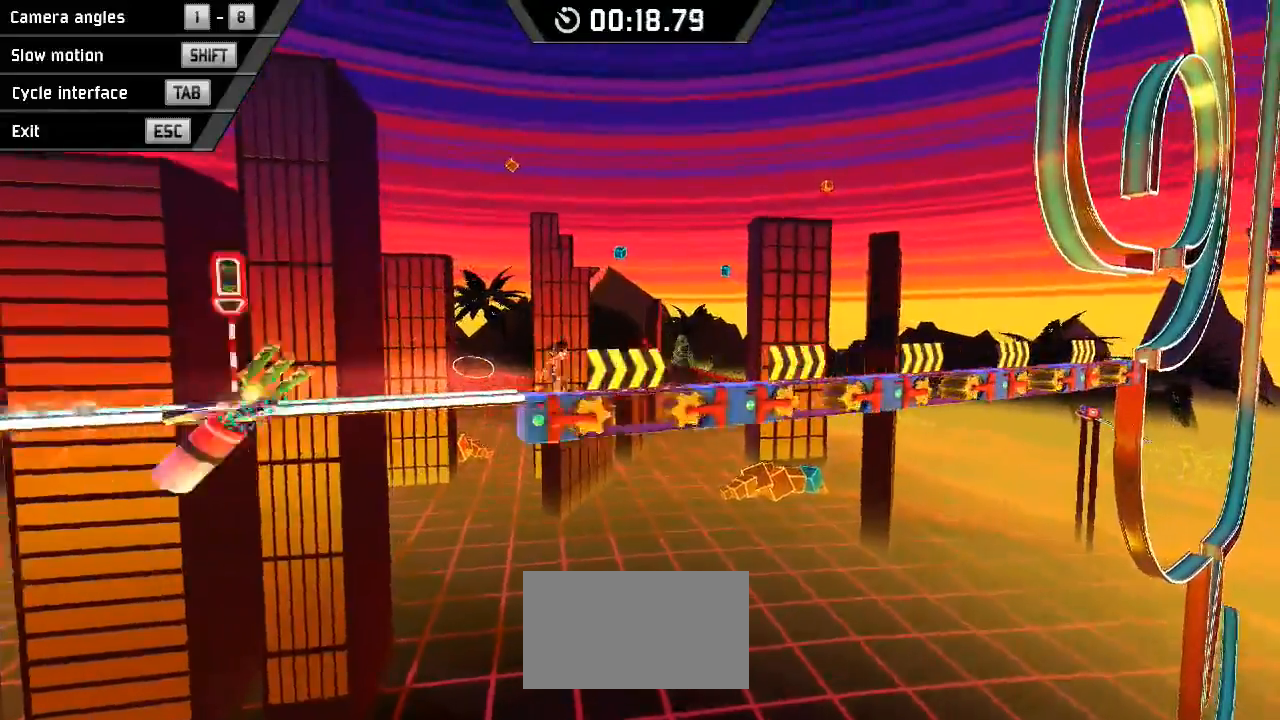
{"keys": ["down", "right"], "events": []}
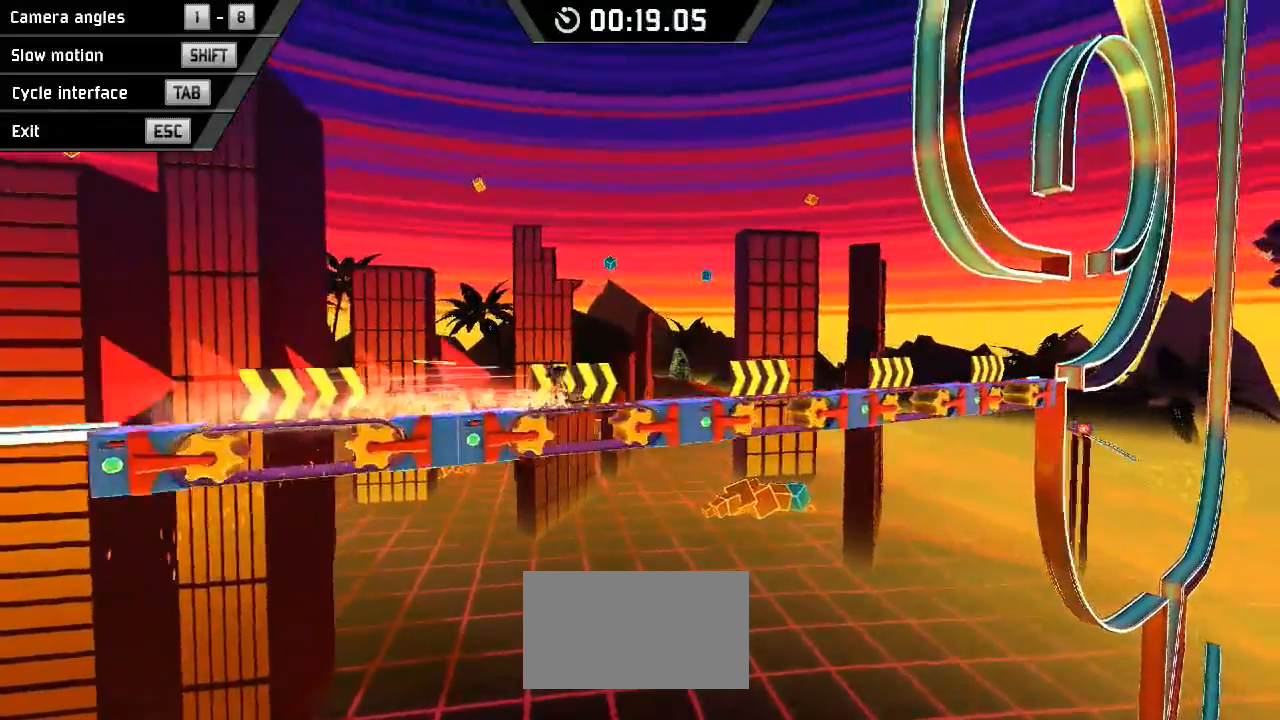
{"keys": ["down", "right"], "events": []}
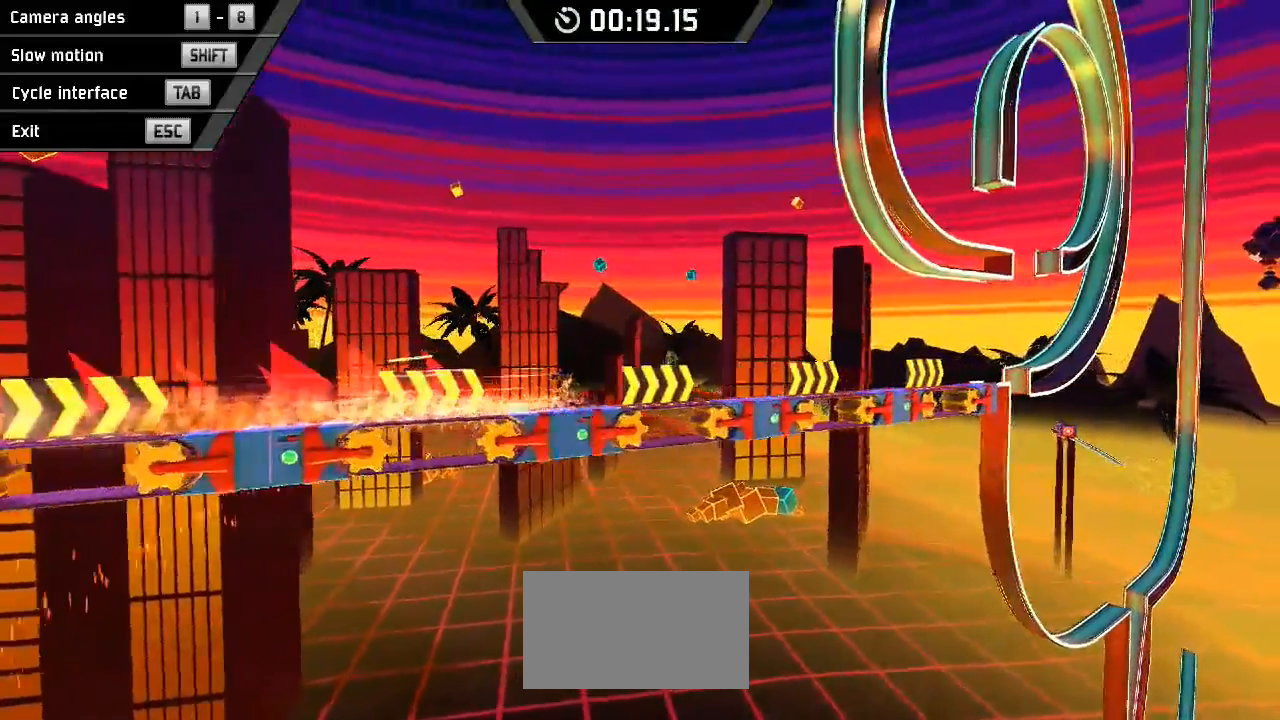
{"keys": ["down", "right"], "events": []}
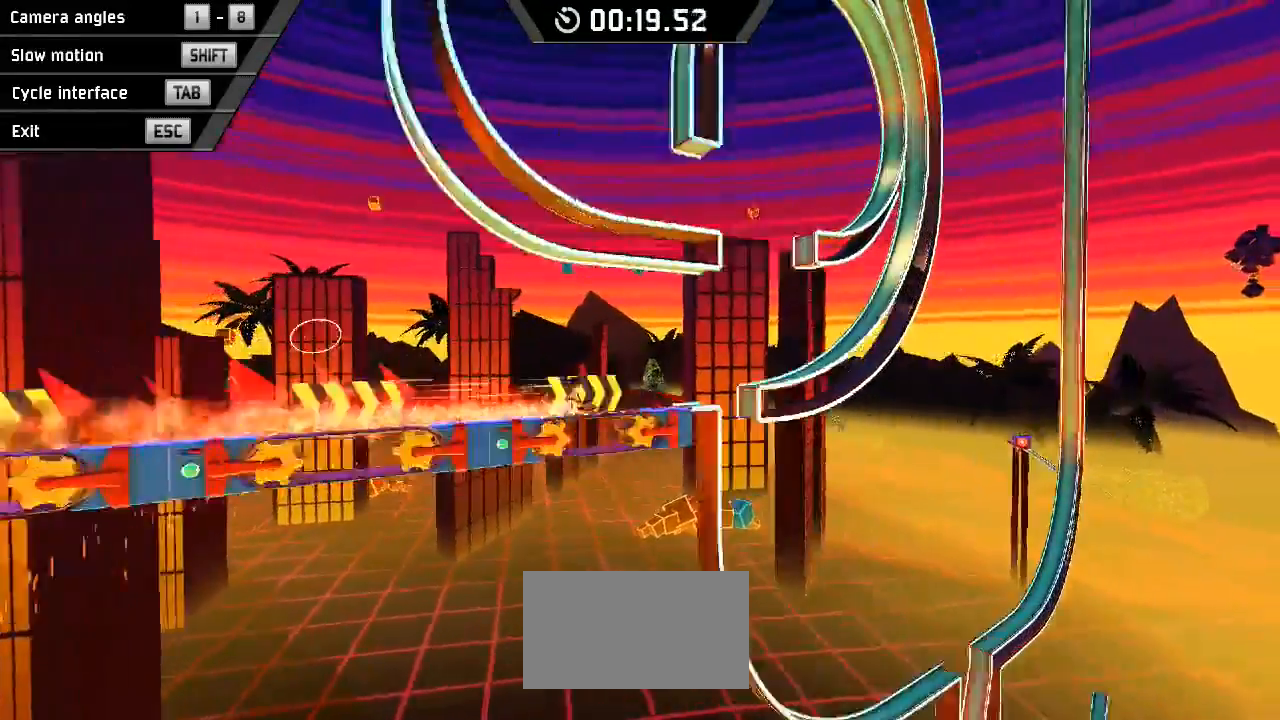
{"keys": ["down", "right"], "events": [[100, "space", "down"], [433, "space", "up"]]}